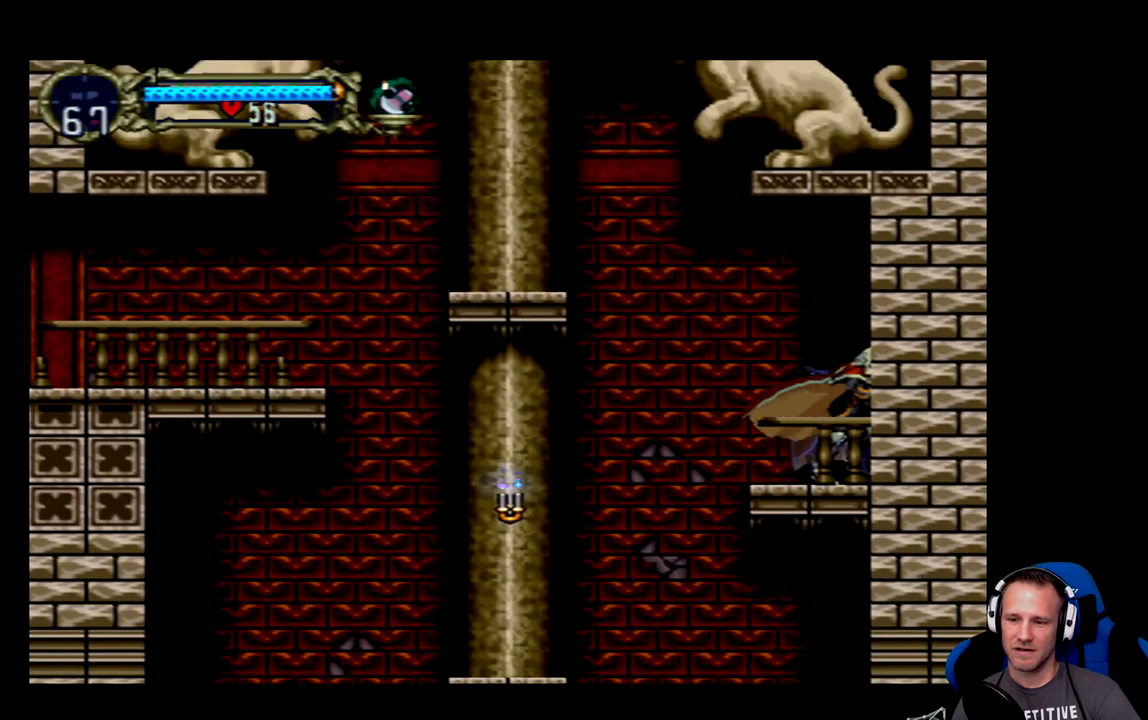
Gameplay with a controller (Xbox layout); each line is a JSON object with the inputs held at the frame after it. "events" lists button and stick changes between this image and that frame as [ms after this image, input, new state], when the widget could be followed in between. Not read: L3 R3 right_stick.
{"buttons": ["A", "DPAD_LEFT"], "left_stick": "center", "events": [[17, "DPAD_RIGHT", "up"], [150, "DPAD_LEFT", "down"], [483, "A", "down"]]}
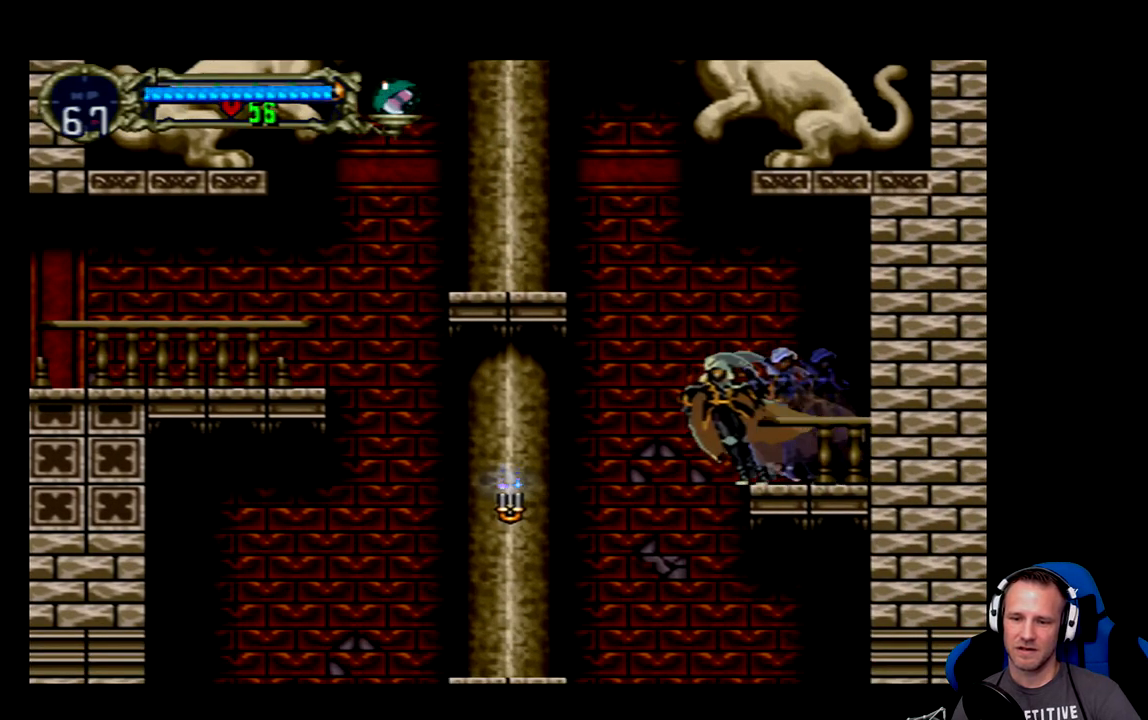
{"buttons": ["DPAD_LEFT"], "left_stick": "center", "events": [[83, "A", "up"], [383, "DPAD_LEFT", "up"], [483, "DPAD_LEFT", "down"]]}
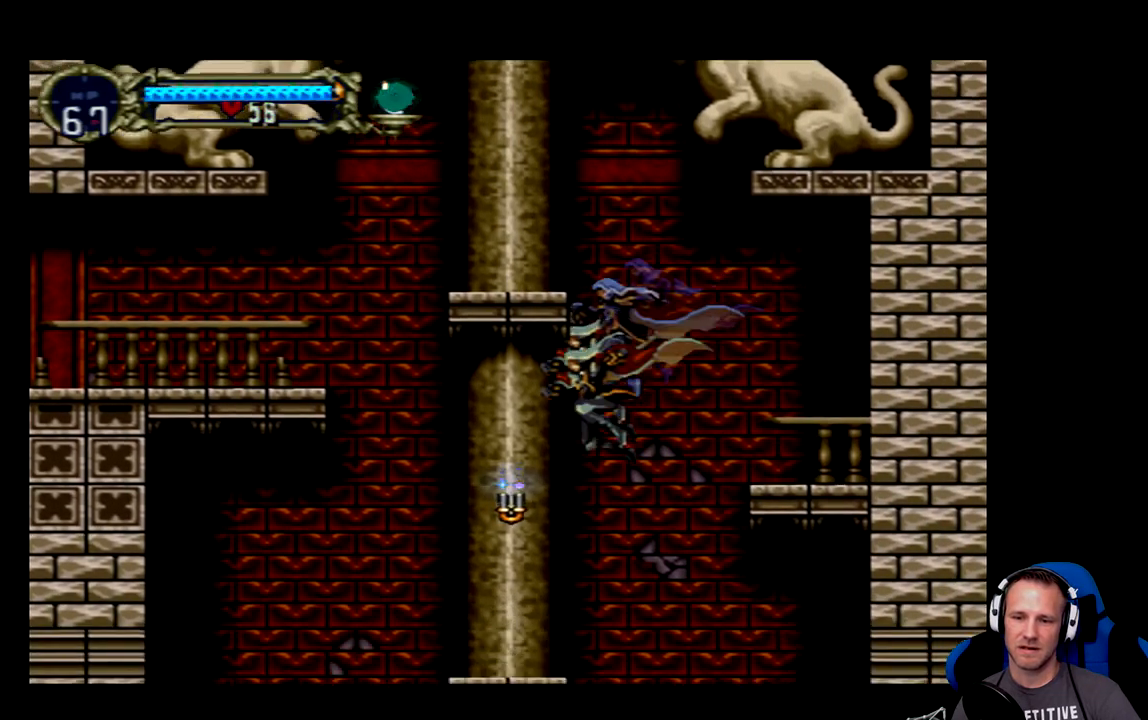
{"buttons": [], "left_stick": "center", "events": [[233, "DPAD_LEFT", "up"], [233, "X", "down"], [300, "X", "up"]]}
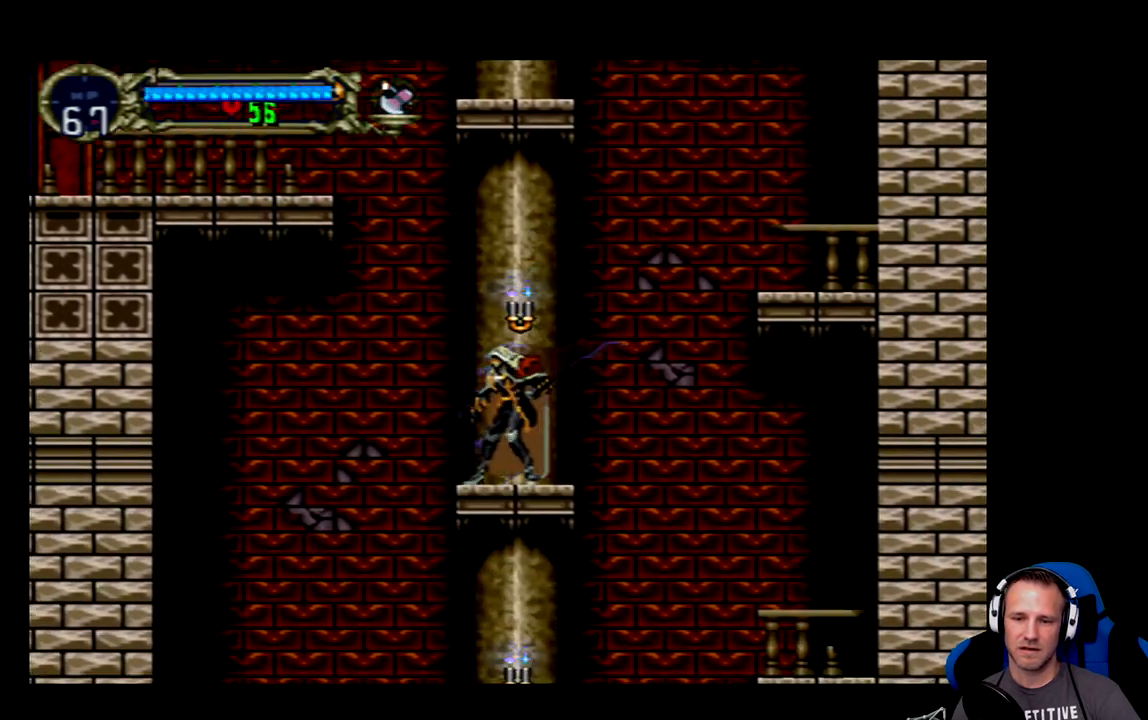
{"buttons": ["DPAD_LEFT"], "left_stick": "center", "events": [[167, "DPAD_RIGHT", "down"], [267, "DPAD_RIGHT", "up"], [467, "DPAD_LEFT", "down"]]}
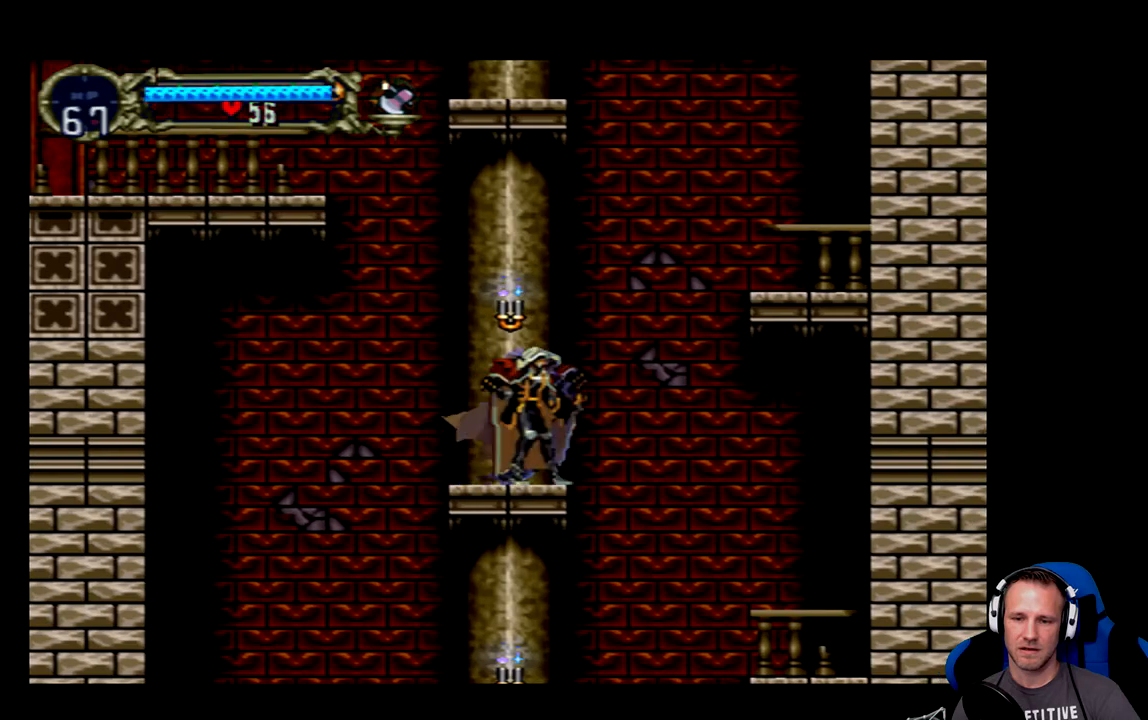
{"buttons": [], "left_stick": "center", "events": [[33, "DPAD_LEFT", "up"], [200, "A", "down"], [267, "A", "up"], [400, "X", "down"], [433, "X", "up"]]}
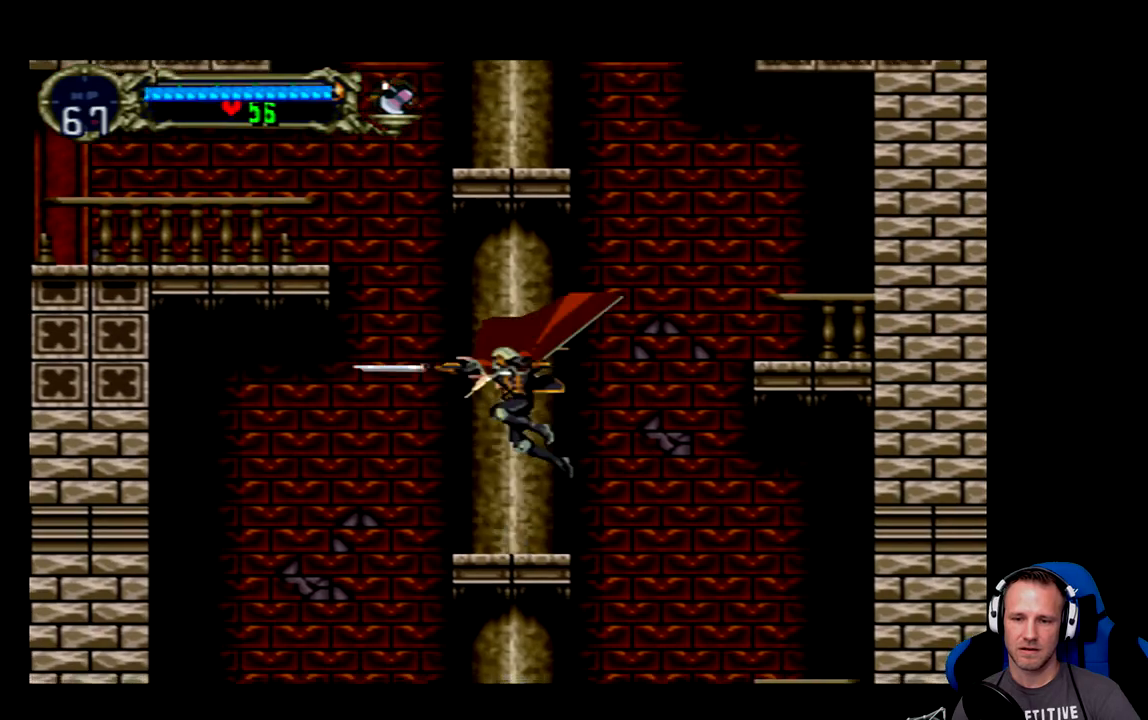
{"buttons": [], "left_stick": "center", "events": []}
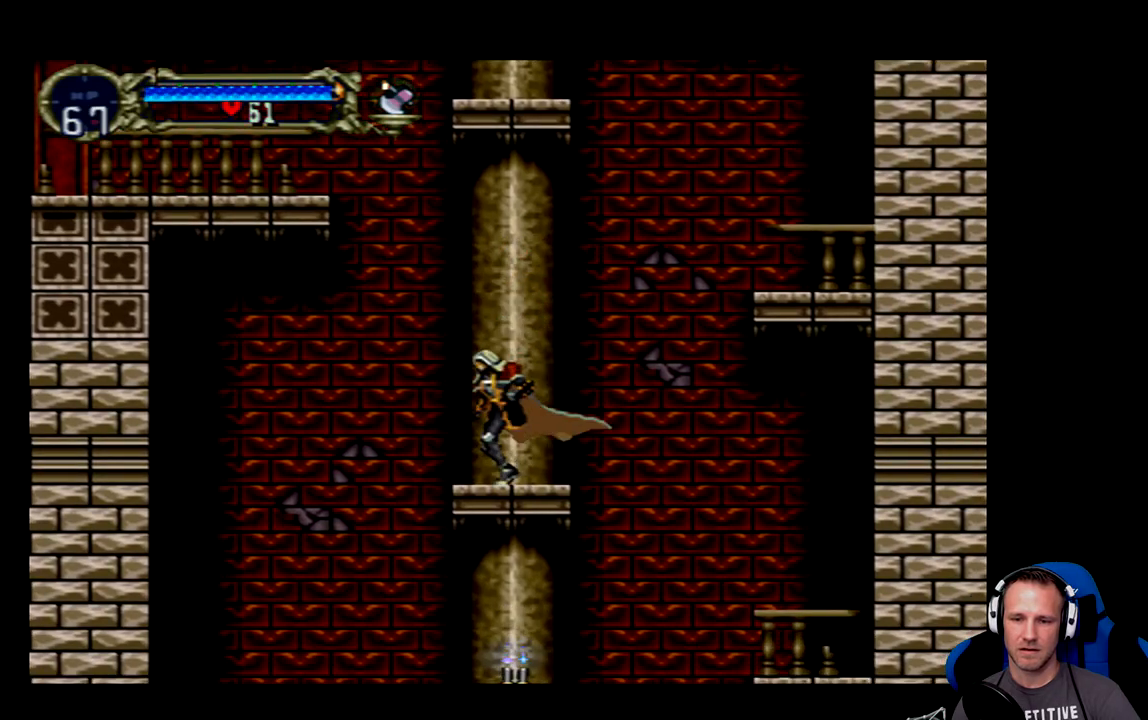
{"buttons": ["DPAD_RIGHT"], "left_stick": "center", "events": [[183, "DPAD_RIGHT", "down"], [283, "A", "down"], [350, "A", "up"]]}
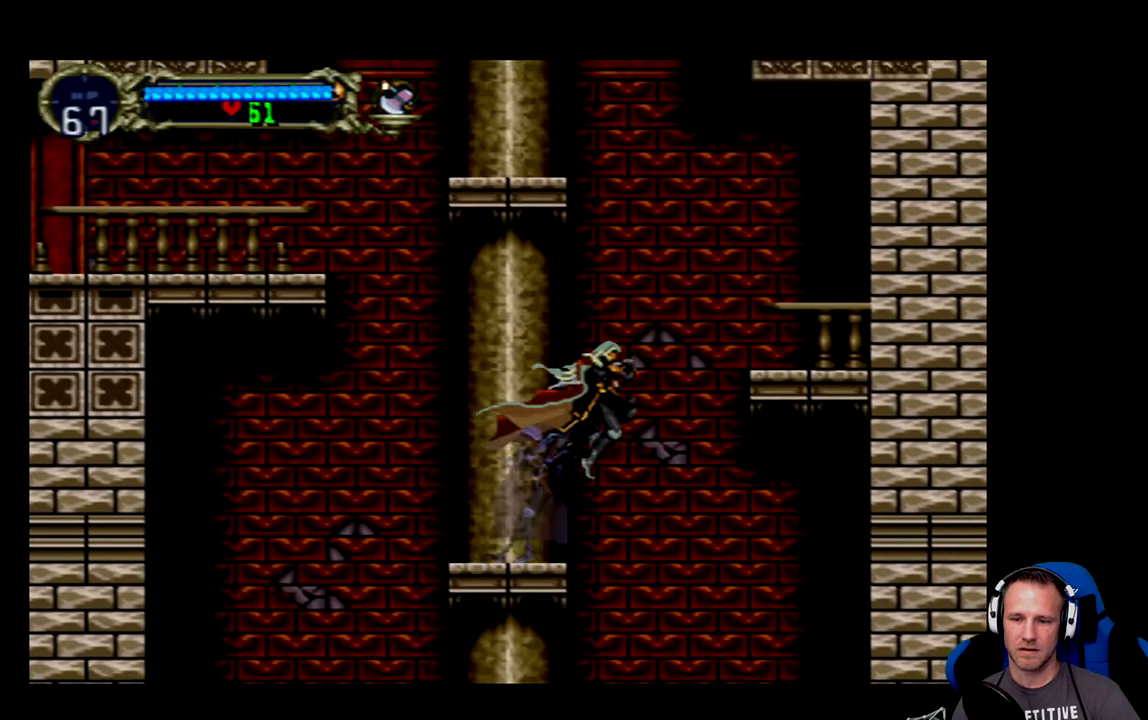
{"buttons": ["DPAD_RIGHT"], "left_stick": "center", "events": []}
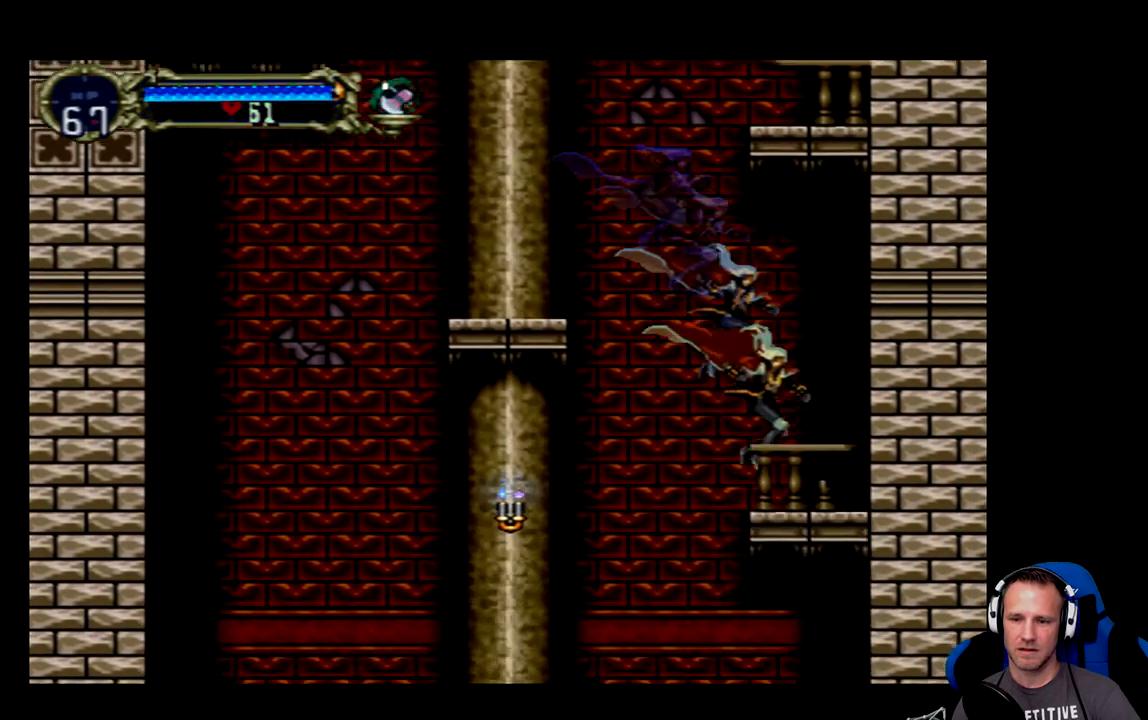
{"buttons": ["A", "DPAD_LEFT"], "left_stick": "center", "events": [[183, "DPAD_RIGHT", "up"], [417, "DPAD_LEFT", "down"], [450, "A", "down"]]}
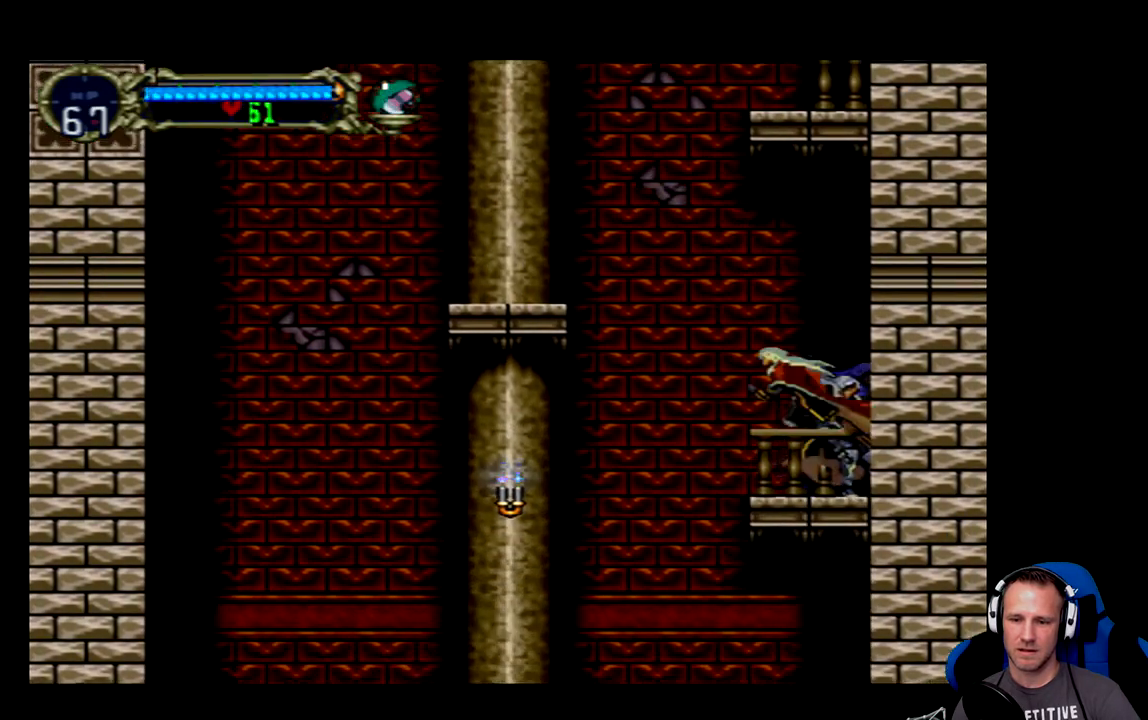
{"buttons": ["X", "DPAD_LEFT"], "left_stick": "center", "events": [[33, "A", "up"], [500, "X", "down"]]}
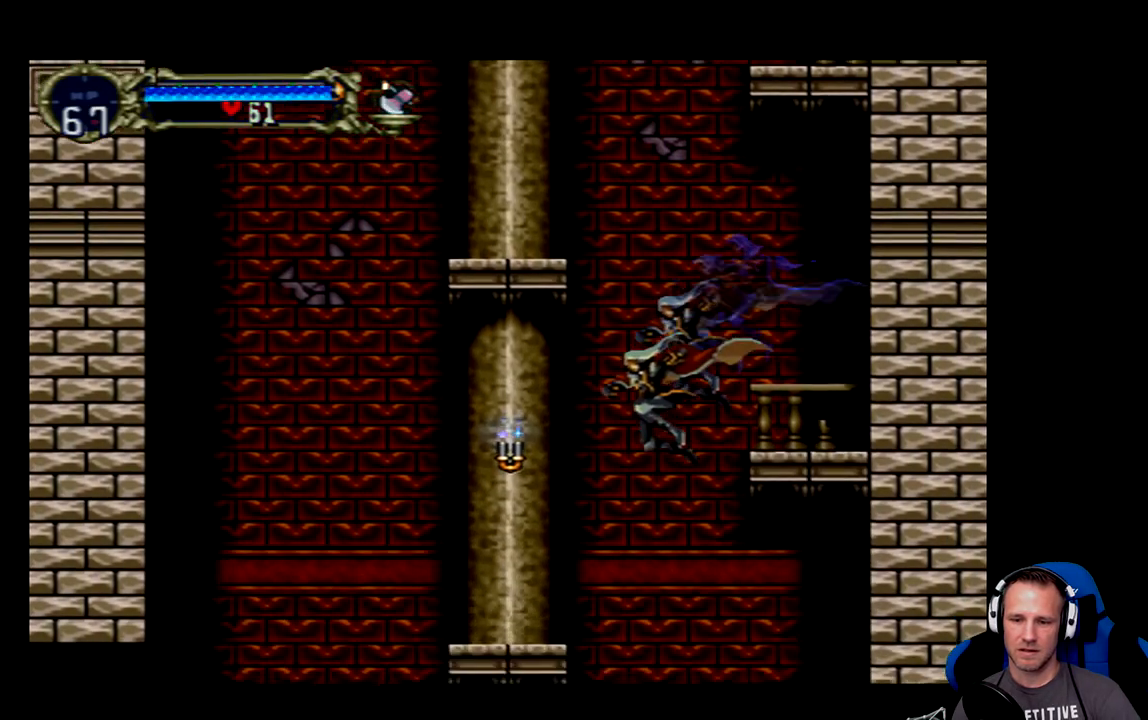
{"buttons": ["A"], "left_stick": "center", "events": [[133, "X", "up"], [333, "A", "down"], [500, "DPAD_LEFT", "up"]]}
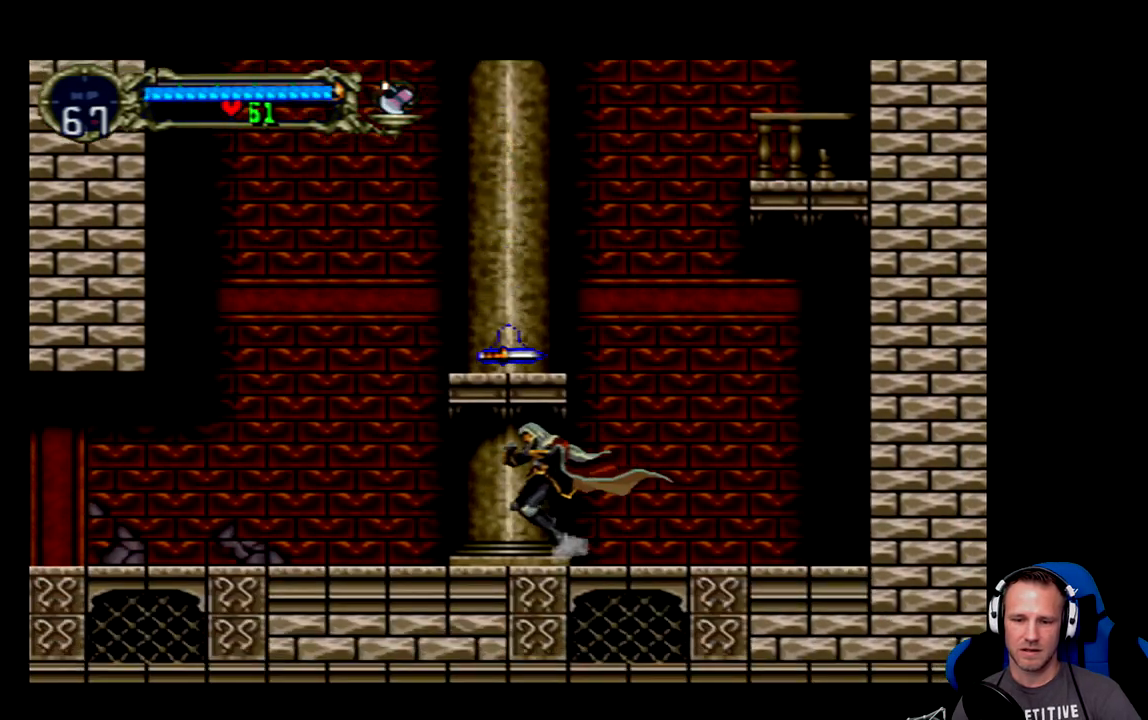
{"buttons": ["DPAD_RIGHT"], "left_stick": "center", "events": [[100, "A", "up"], [467, "DPAD_RIGHT", "down"]]}
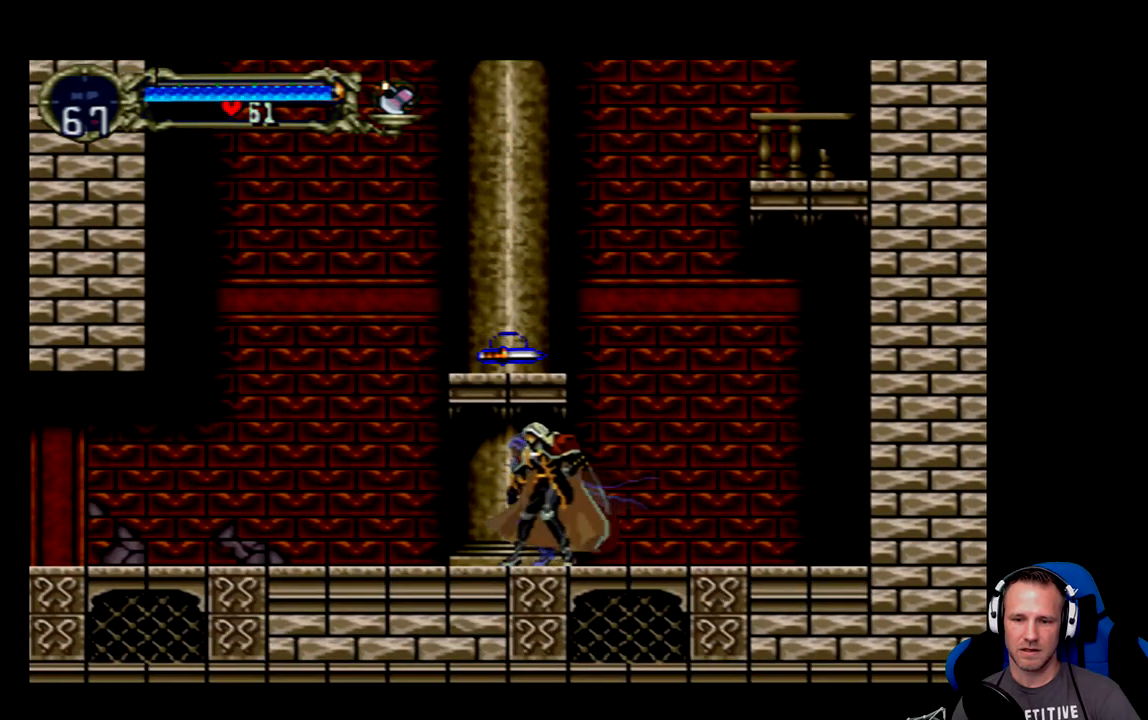
{"buttons": ["DPAD_LEFT"], "left_stick": "center", "events": [[150, "DPAD_RIGHT", "up"], [483, "DPAD_LEFT", "down"]]}
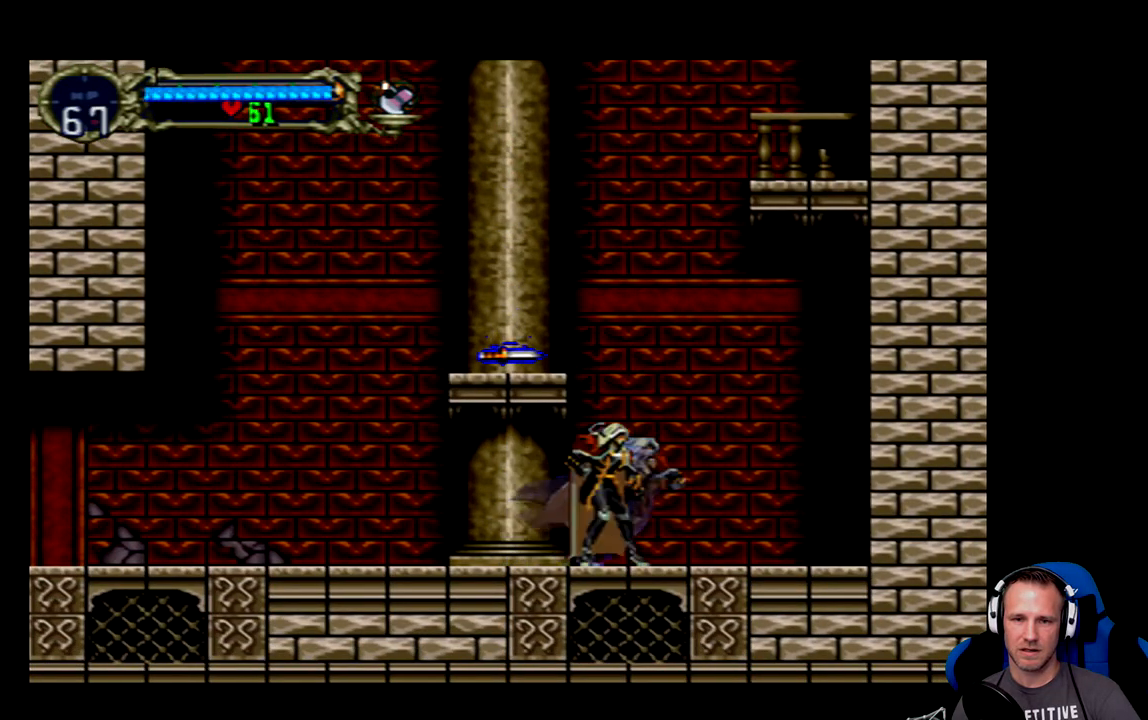
{"buttons": ["DPAD_LEFT"], "left_stick": "center", "events": []}
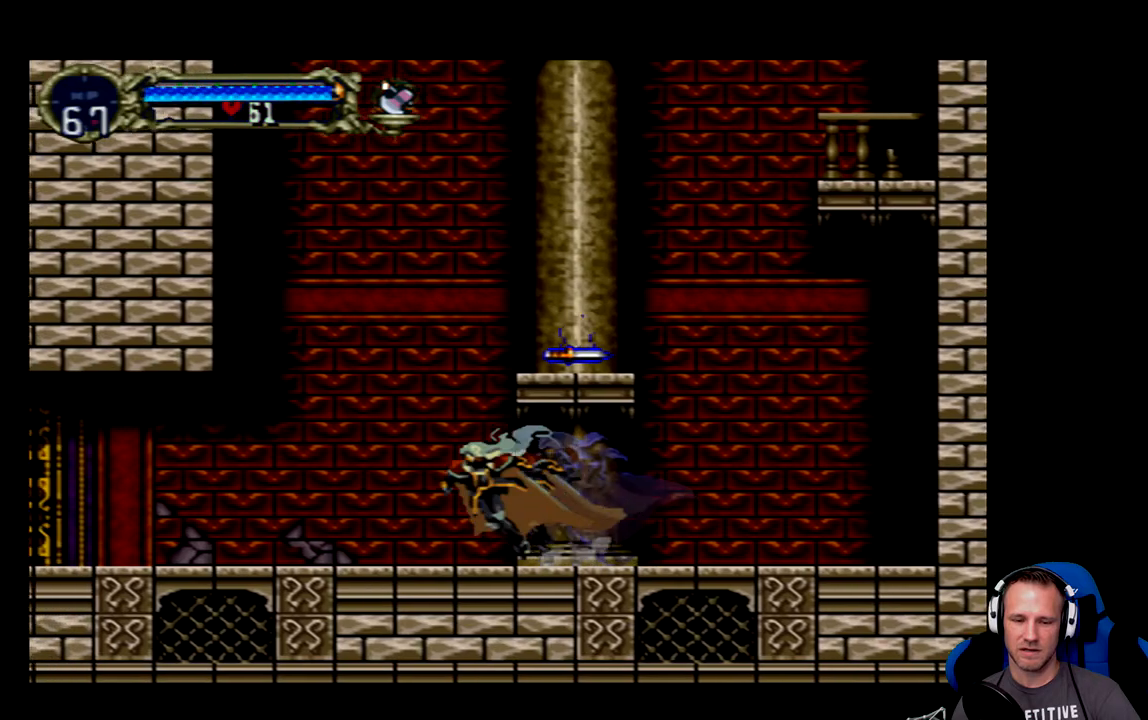
{"buttons": ["DPAD_LEFT"], "left_stick": "center", "events": []}
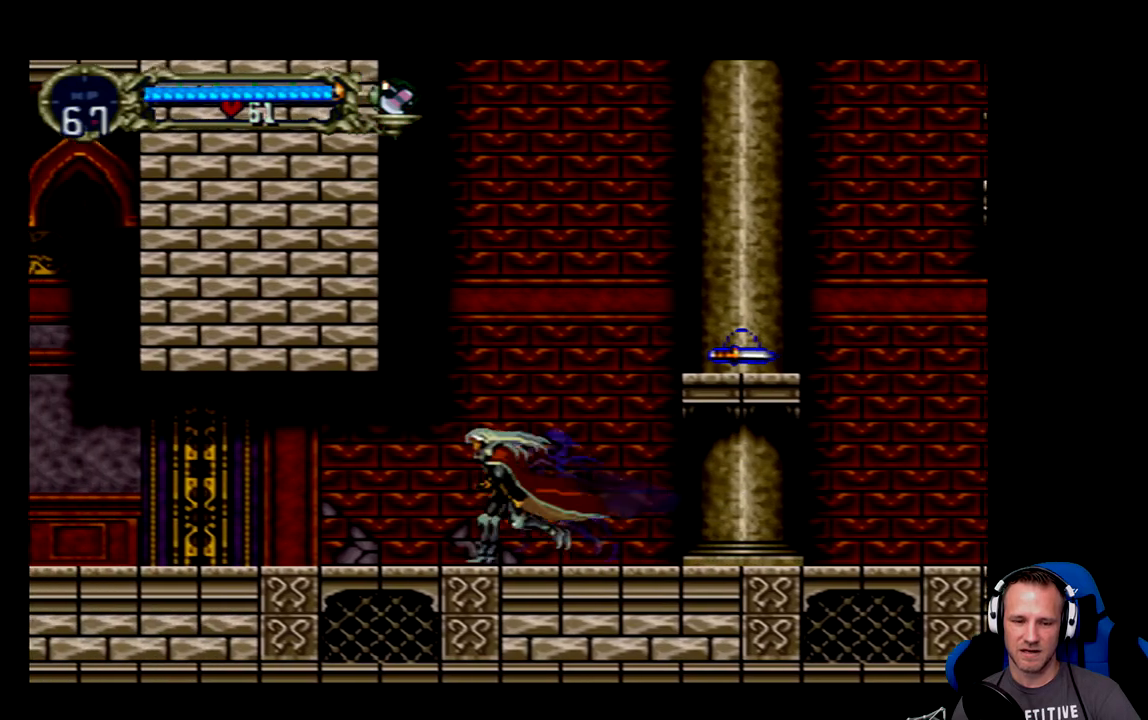
{"buttons": ["DPAD_LEFT"], "left_stick": "center", "events": []}
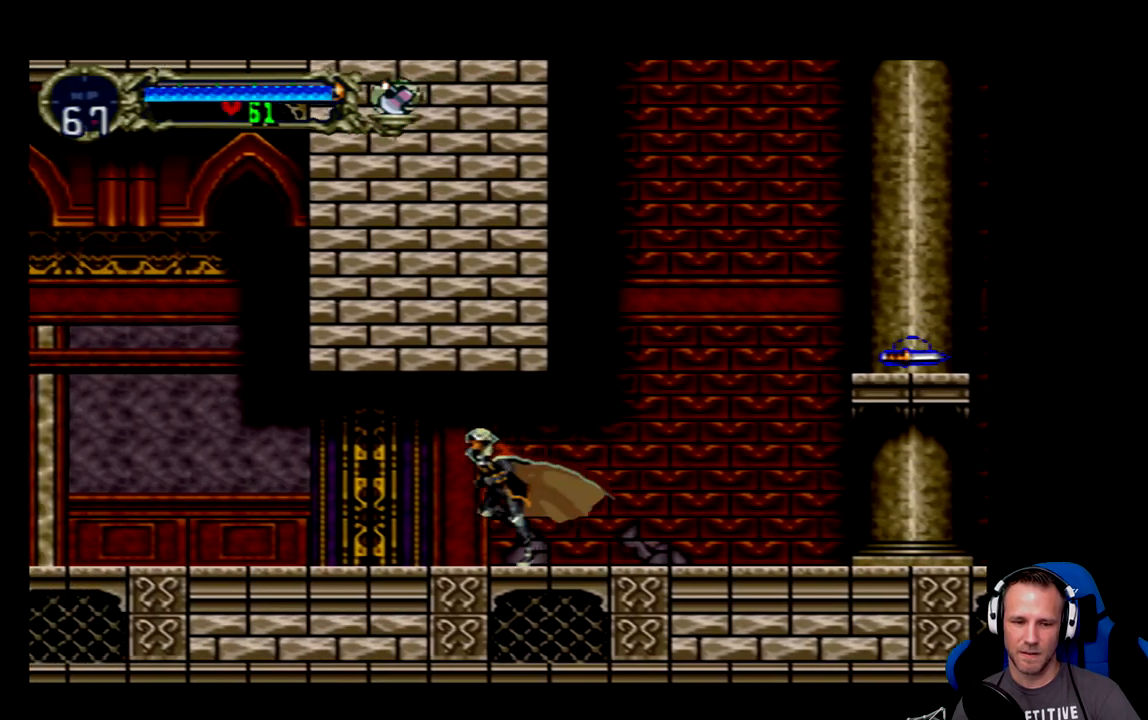
{"buttons": ["DPAD_LEFT"], "left_stick": "center", "events": []}
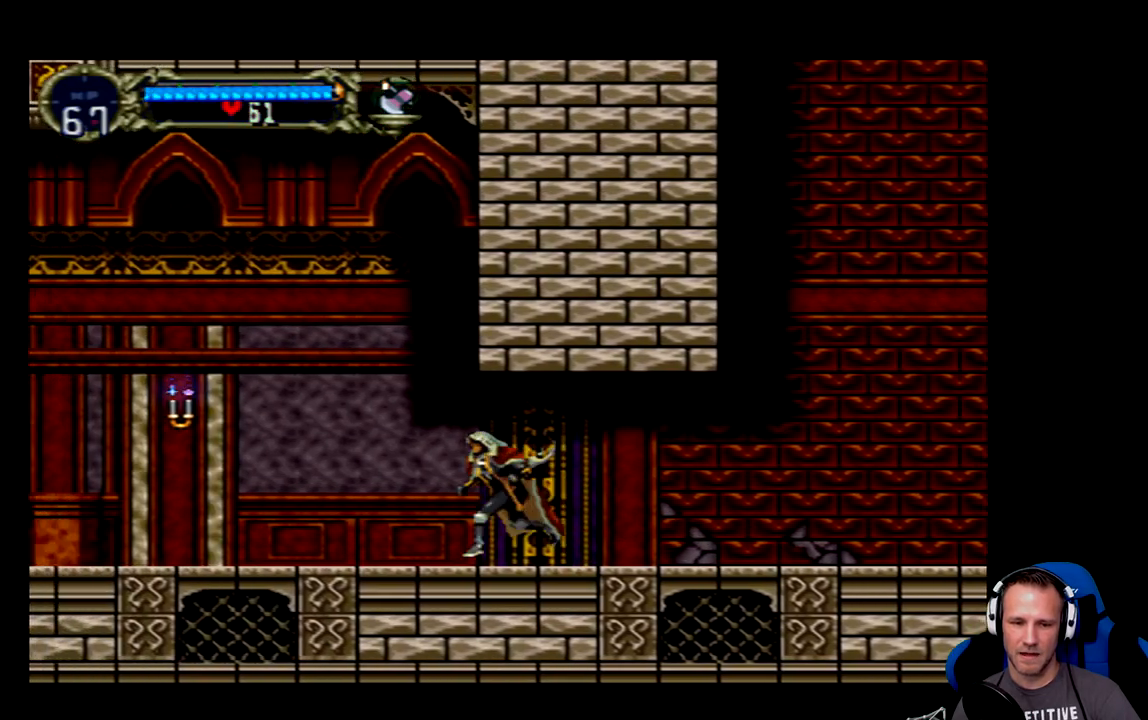
{"buttons": ["DPAD_LEFT"], "left_stick": "center", "events": []}
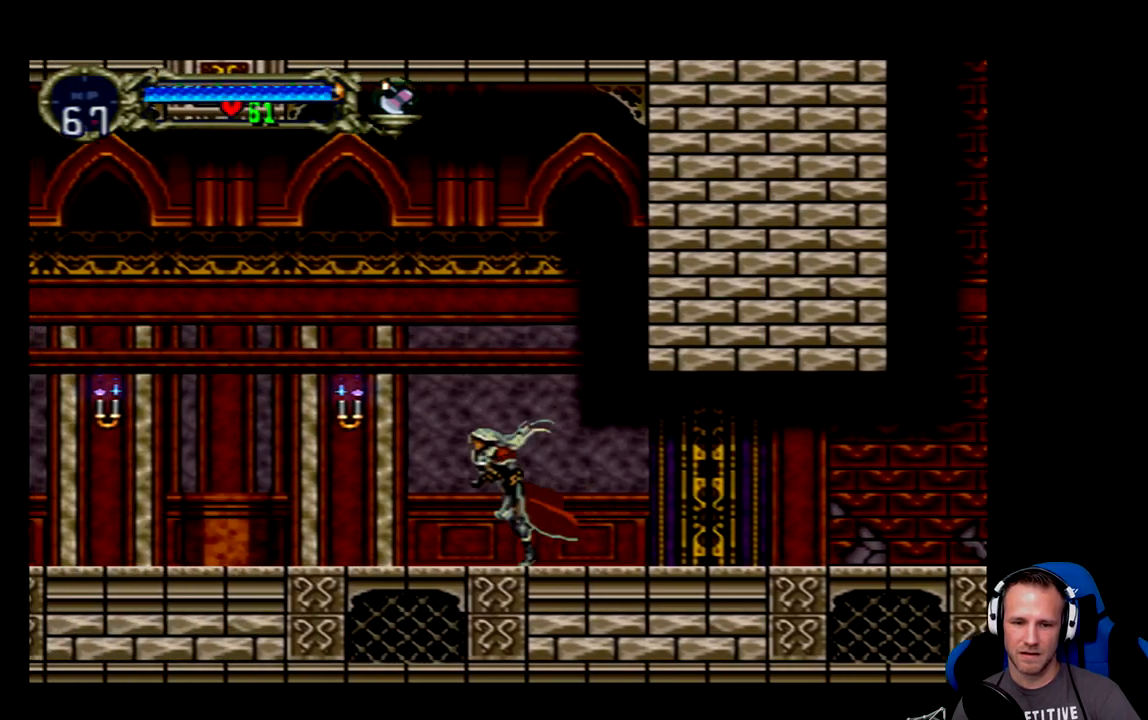
{"buttons": [], "left_stick": "center", "events": [[267, "X", "down"], [367, "DPAD_LEFT", "up"], [367, "X", "up"]]}
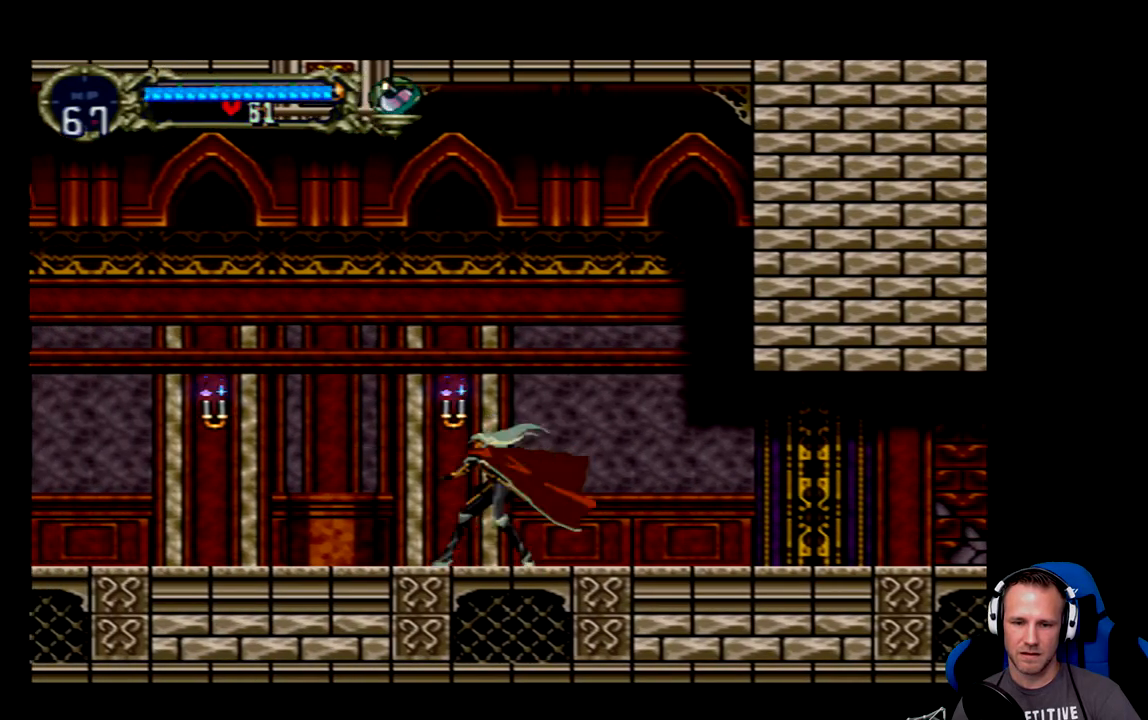
{"buttons": [], "left_stick": "center", "events": [[150, "A", "down"], [217, "A", "up"], [317, "X", "down"], [383, "X", "up"]]}
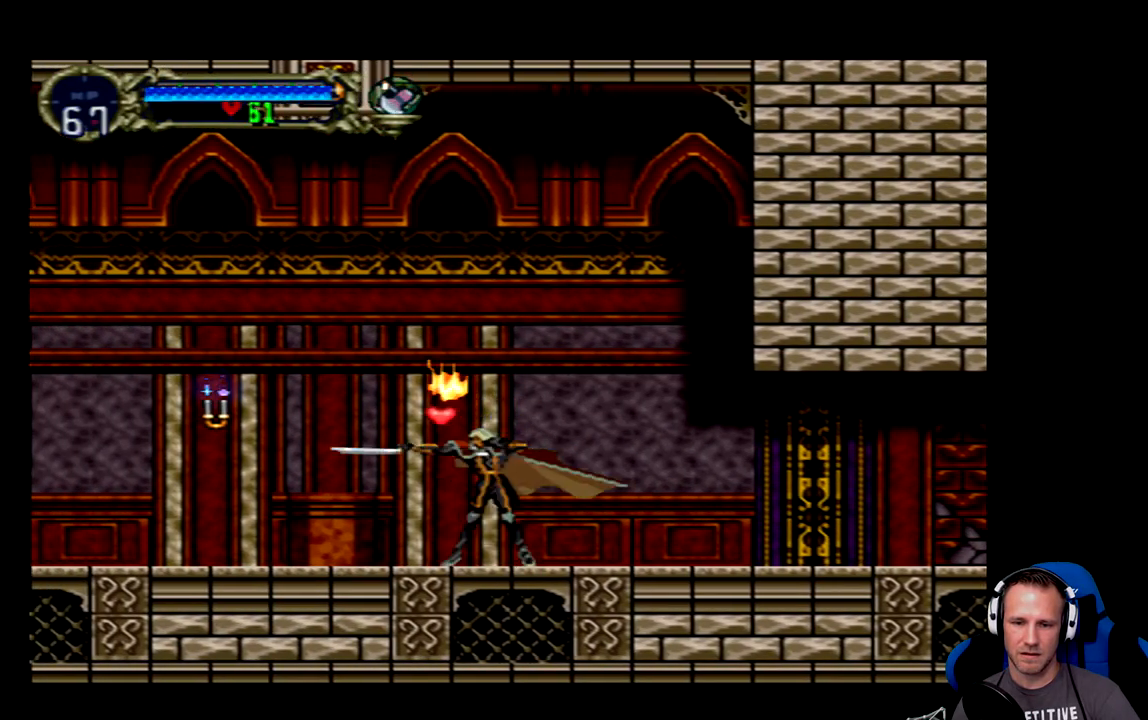
{"buttons": ["SELECT"], "left_stick": "center", "events": [[450, "SELECT", "down"]]}
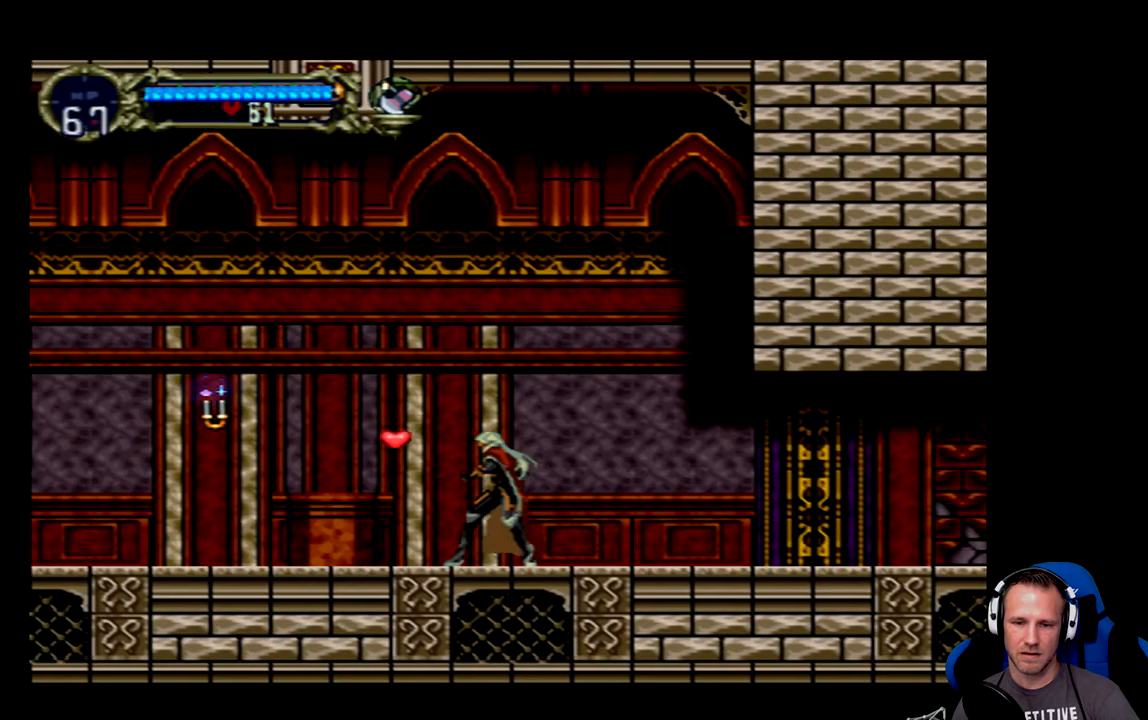
{"buttons": ["SELECT"], "left_stick": "center", "events": []}
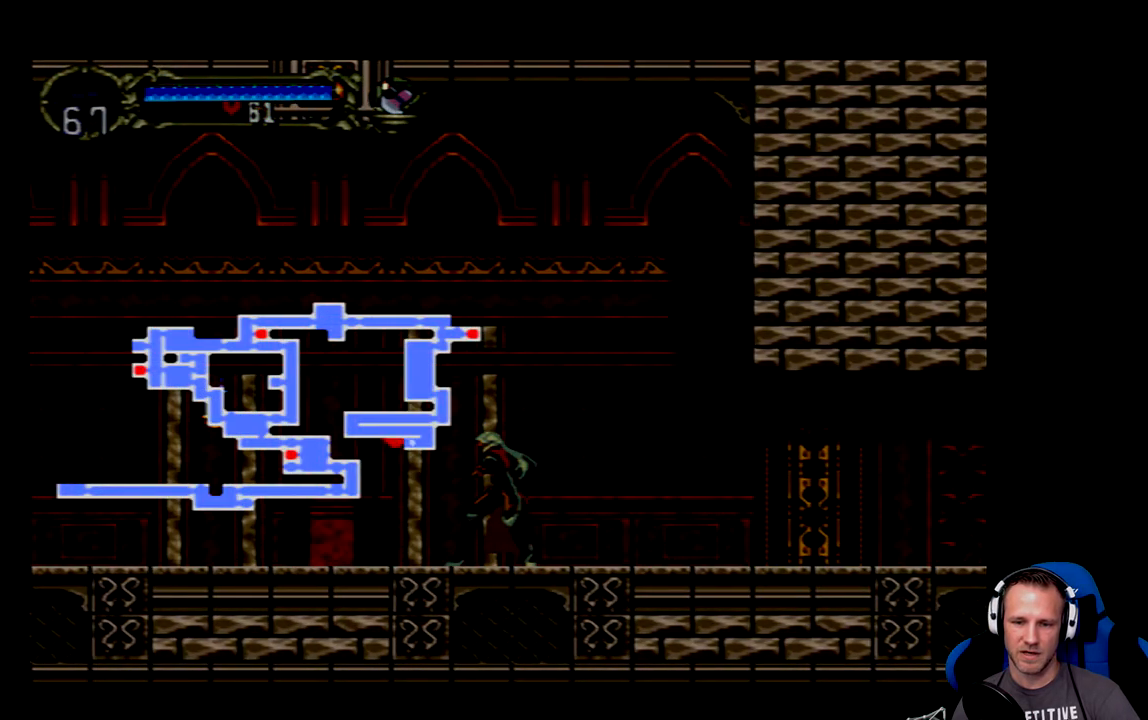
{"buttons": [], "left_stick": "center", "events": [[300, "SELECT", "up"]]}
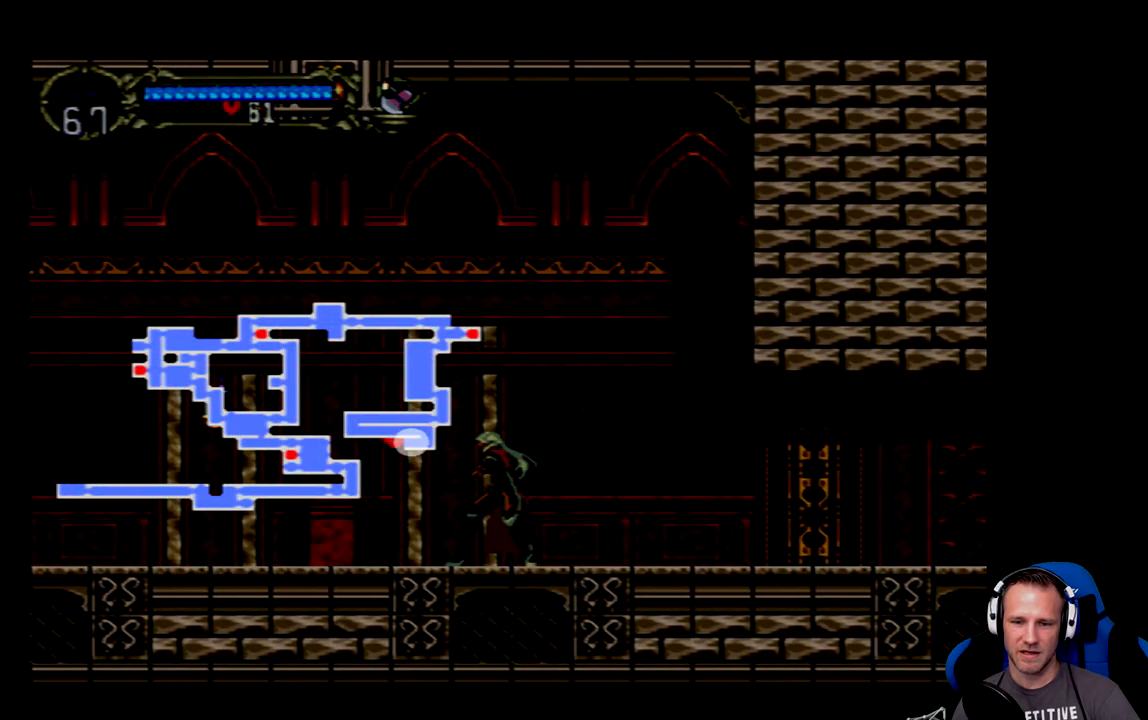
{"buttons": ["A"], "left_stick": "center", "events": [[133, "SELECT", "down"], [300, "SELECT", "up"], [467, "A", "down"]]}
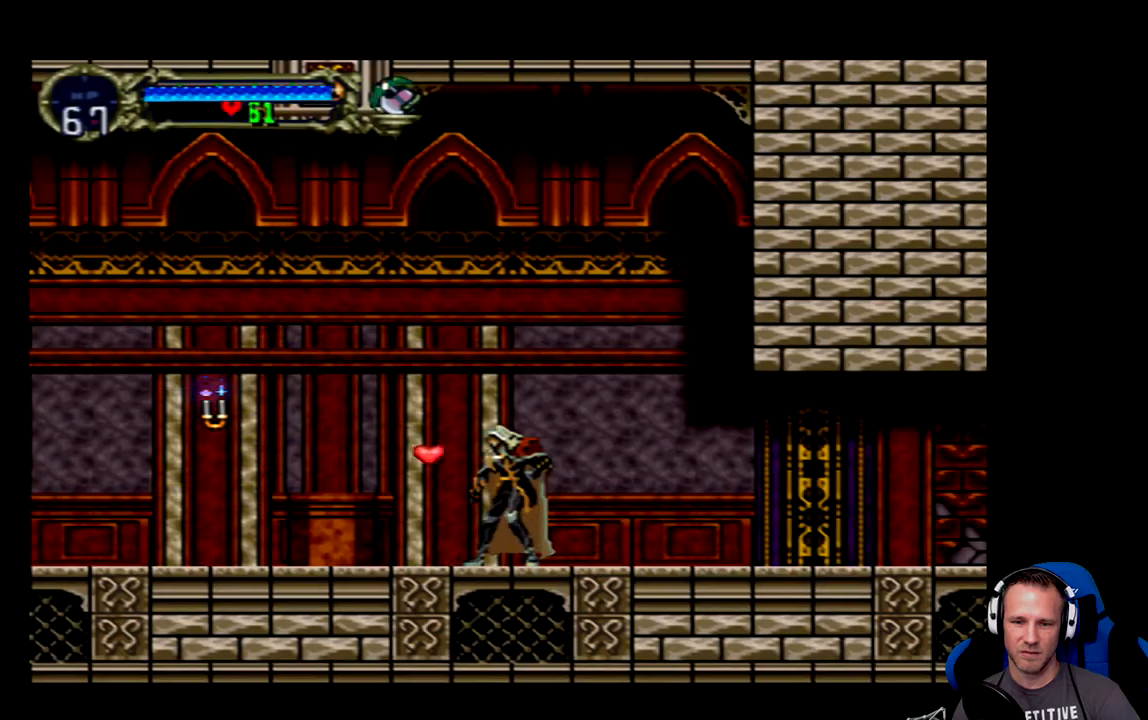
{"buttons": ["DPAD_LEFT"], "left_stick": "center", "events": [[67, "A", "up"], [133, "DPAD_LEFT", "down"]]}
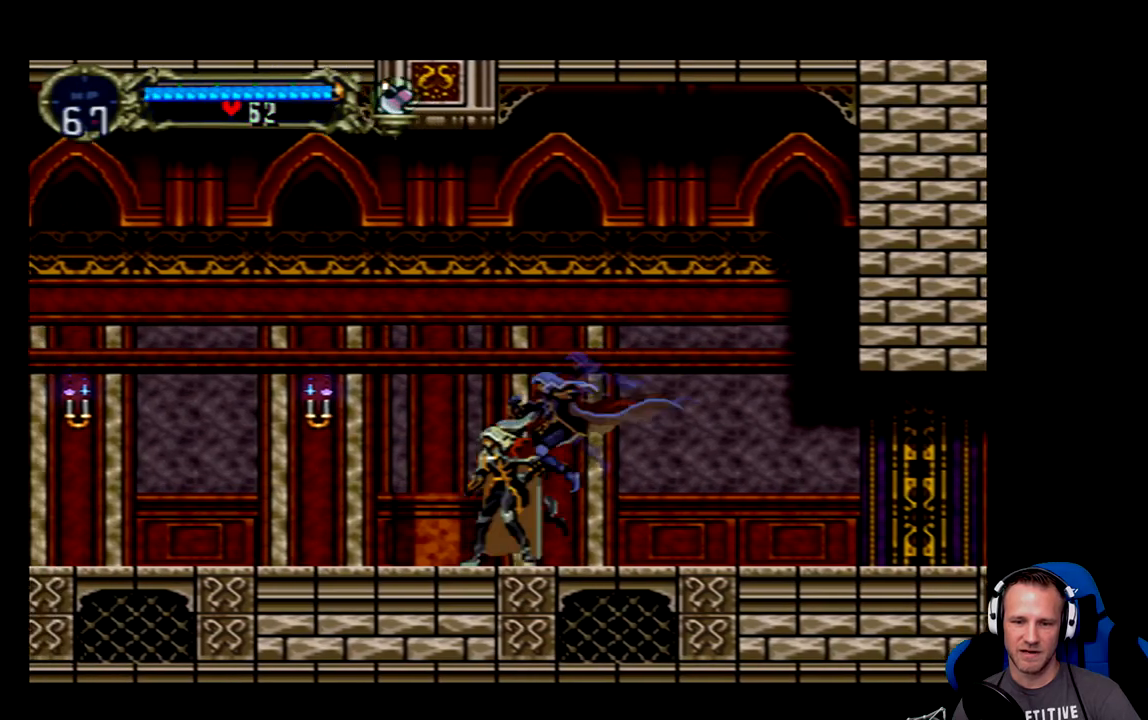
{"buttons": [], "left_stick": "center", "events": [[67, "A", "down"], [167, "A", "up"], [233, "X", "down"], [283, "DPAD_LEFT", "up"], [283, "X", "up"]]}
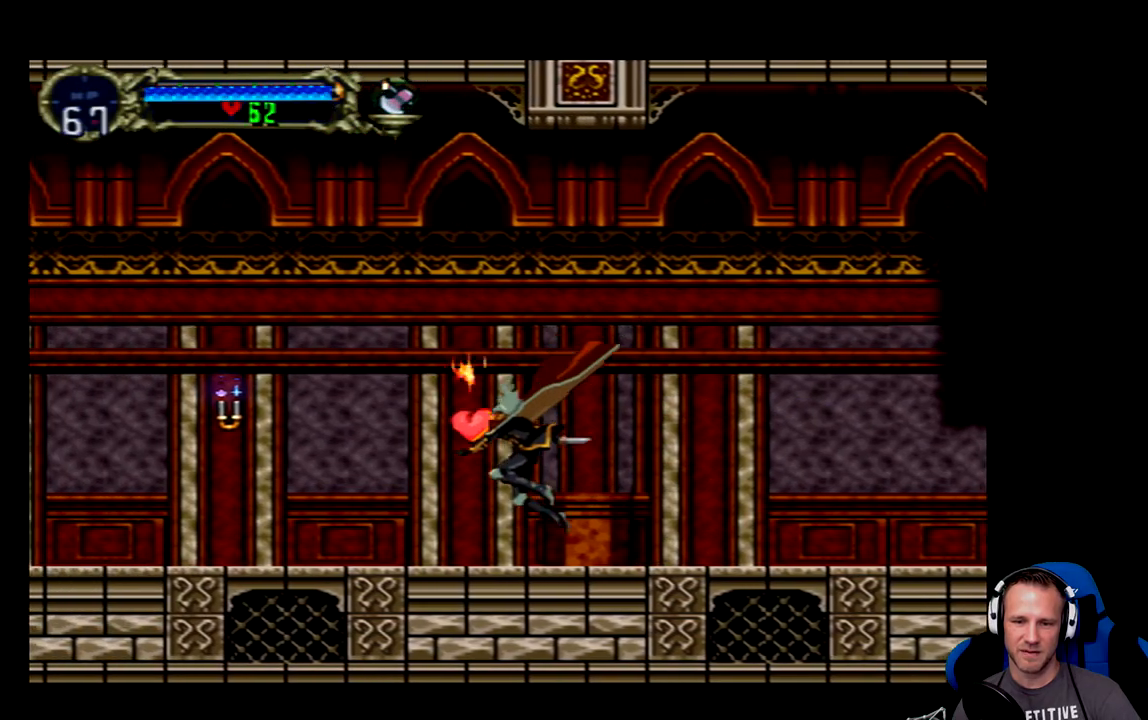
{"buttons": ["DPAD_LEFT"], "left_stick": "center", "events": [[117, "DPAD_LEFT", "down"], [283, "A", "down"], [383, "A", "up"]]}
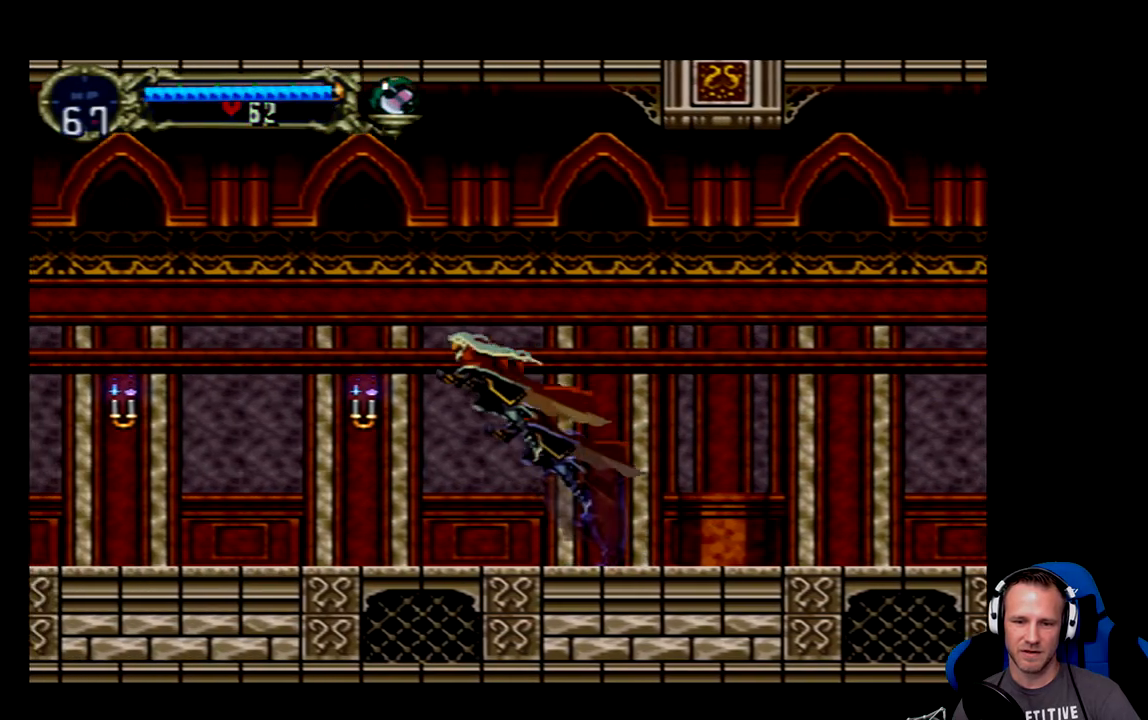
{"buttons": ["DPAD_LEFT"], "left_stick": "center", "events": [[83, "X", "down"], [183, "X", "up"]]}